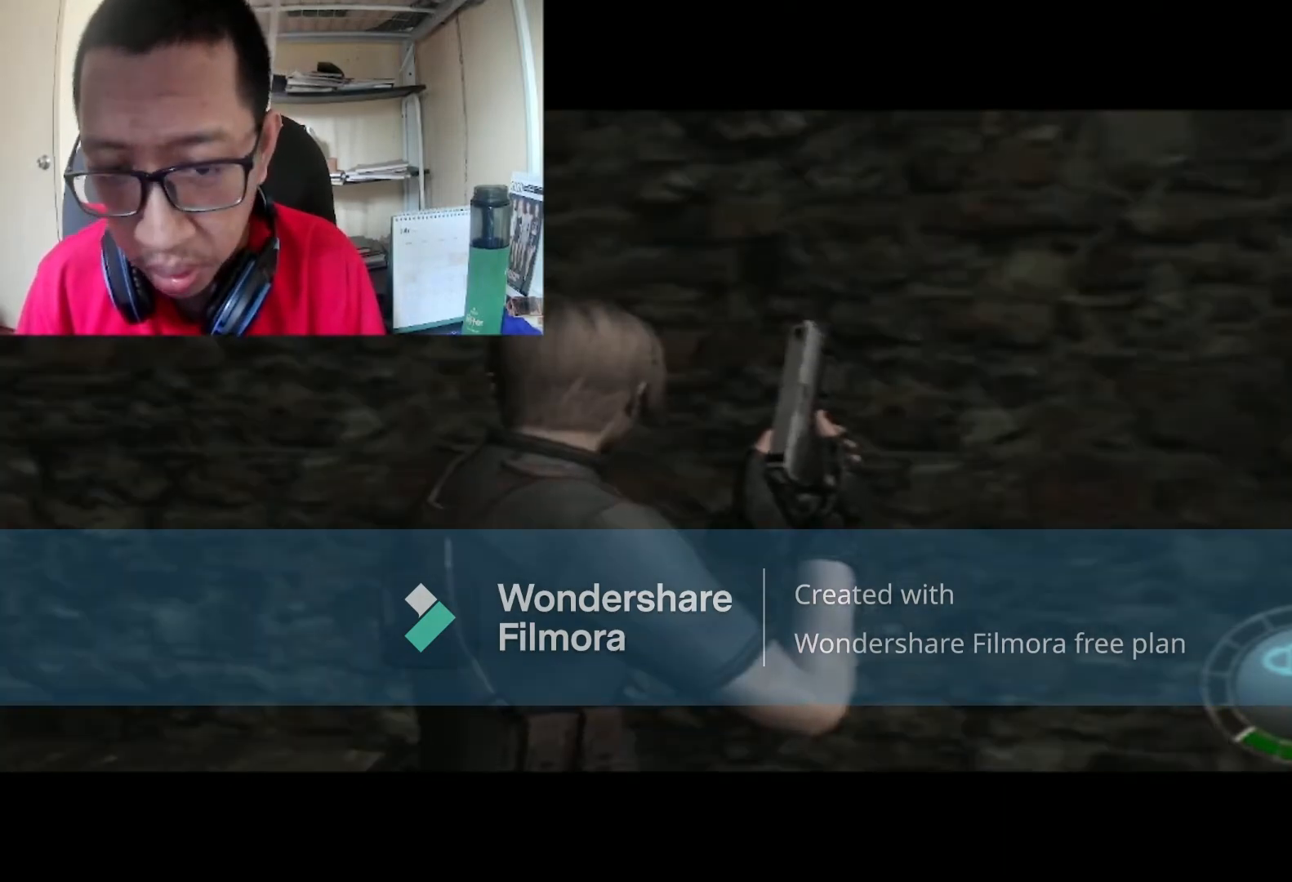
Gameplay with a controller (Xbox layout); each line is a JSON object with the inputs held at the frame after it. "events" lists button and stick changes between this image and that frame as [ms after this image, input, new state], when the widget could be followed in between.
{"buttons": [], "left_stick": "left", "right_stick": "center", "events": [[133, "left_stick", "left"]]}
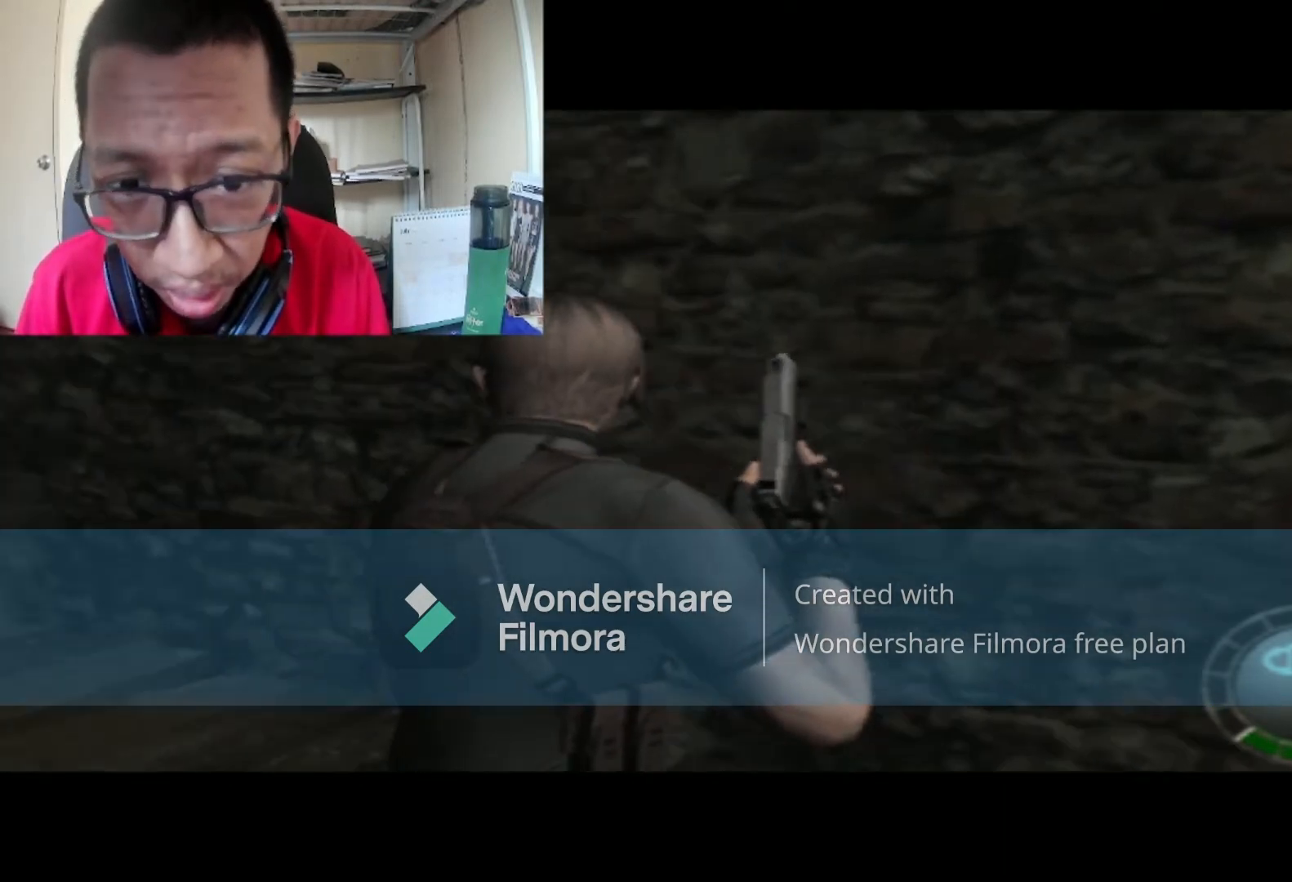
{"buttons": ["B"], "left_stick": "up", "right_stick": "center", "events": [[334, "B", "down"], [367, "left_stick", "up"]]}
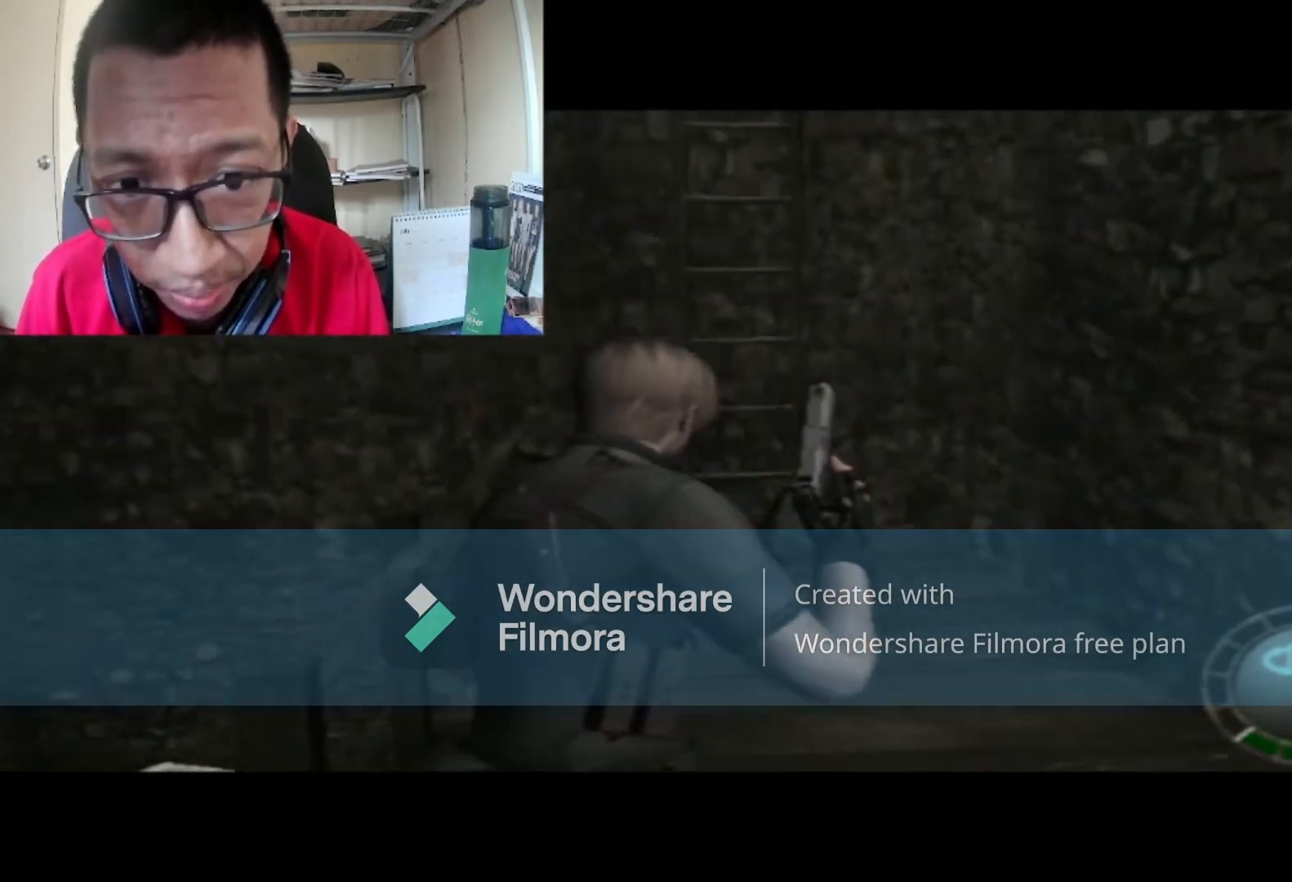
{"buttons": ["B"], "left_stick": "up", "right_stick": "center", "events": []}
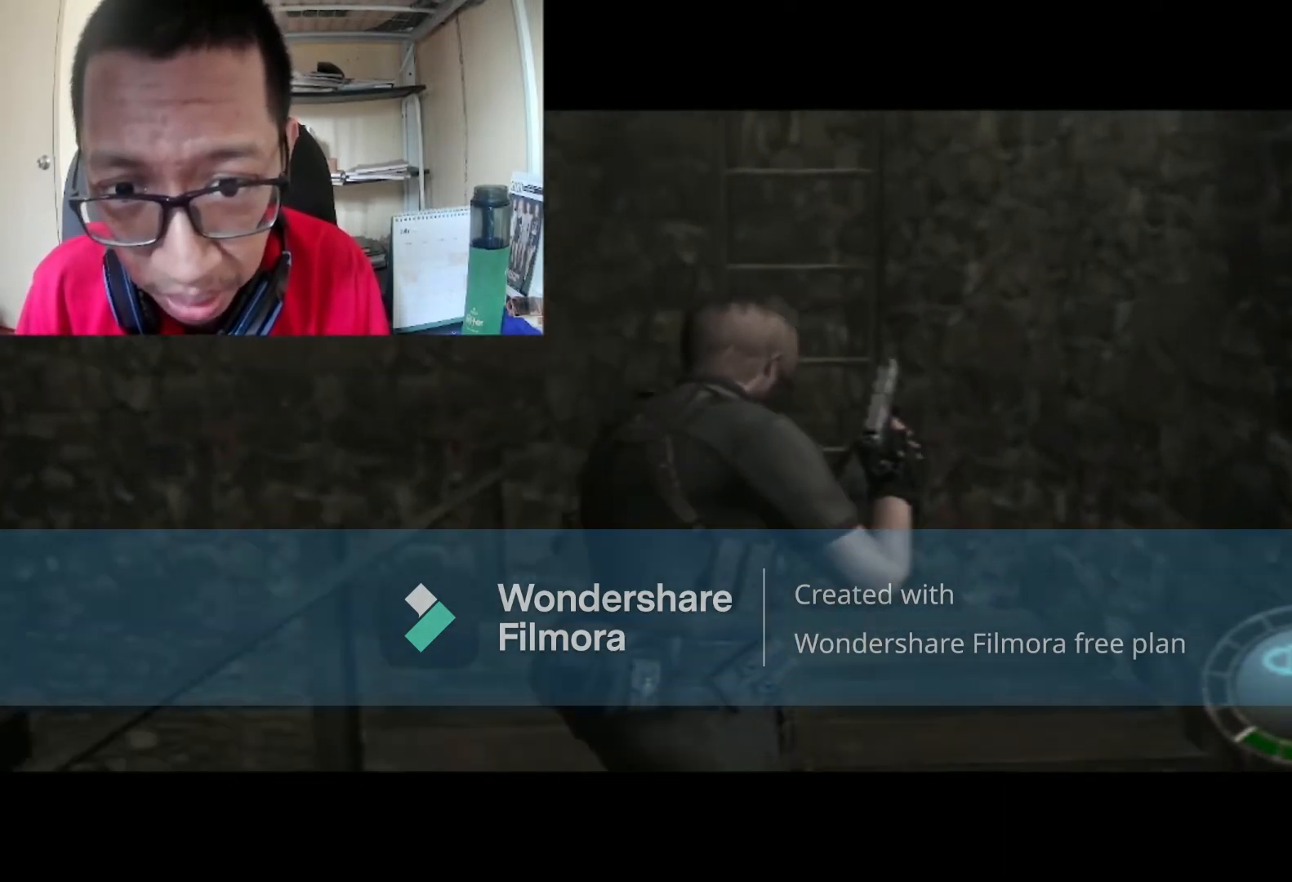
{"buttons": ["B"], "left_stick": "up-left", "right_stick": "center", "events": [[334, "left_stick", "up-left"]]}
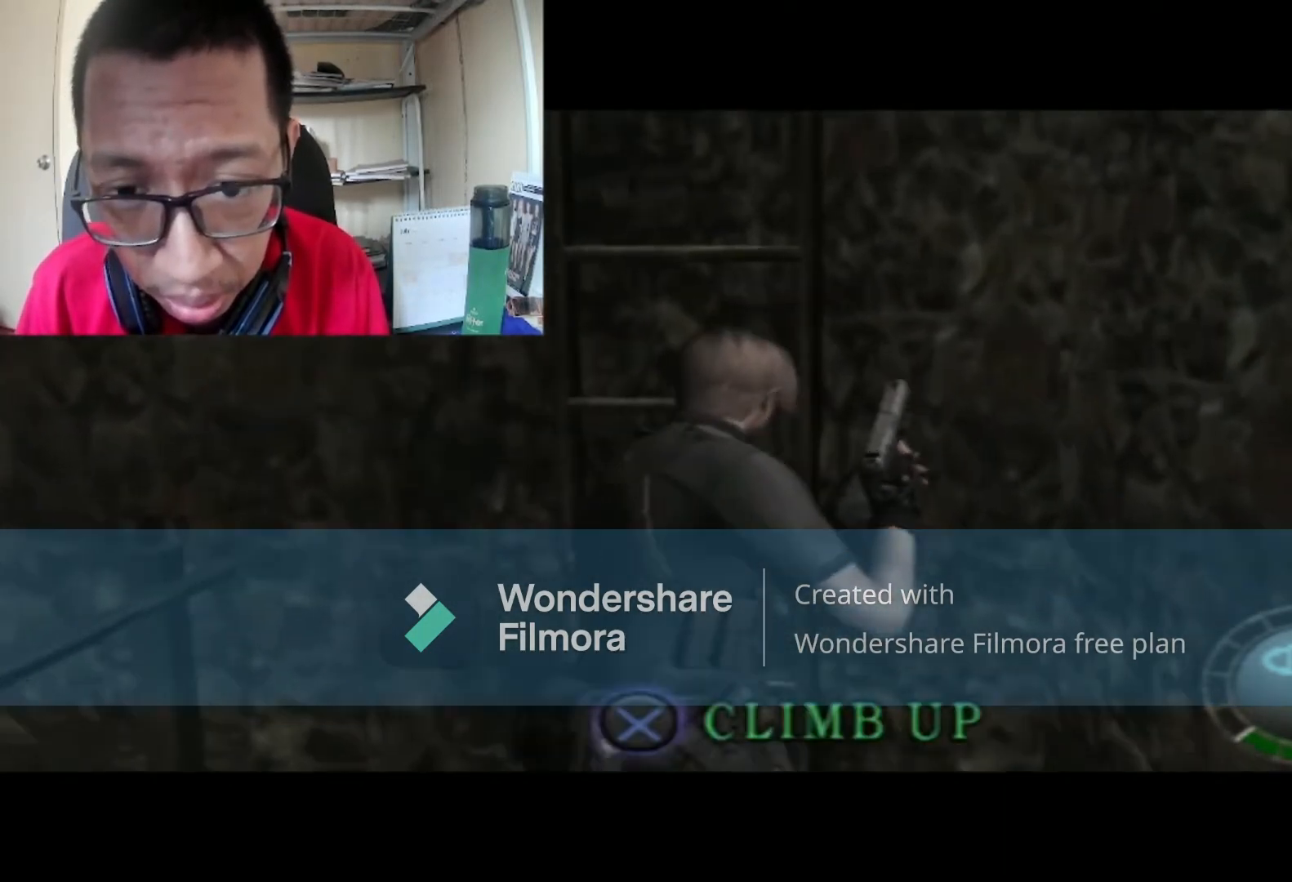
{"buttons": ["A"], "left_stick": "center", "right_stick": "center", "events": [[200, "B", "up"], [233, "left_stick", "up"], [333, "left_stick", "center"], [367, "A", "down"]]}
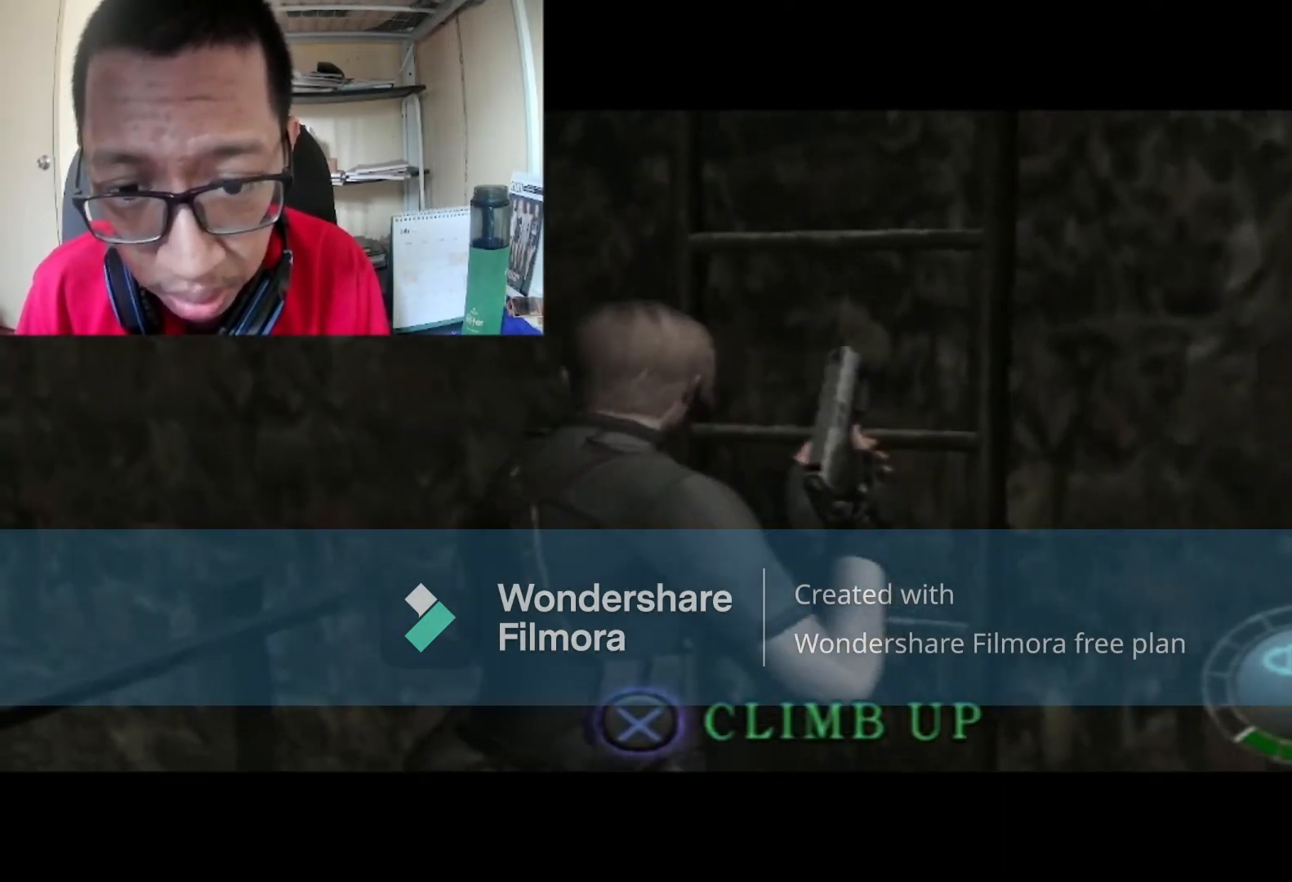
{"buttons": [], "left_stick": "center", "right_stick": "center", "events": [[67, "A", "up"]]}